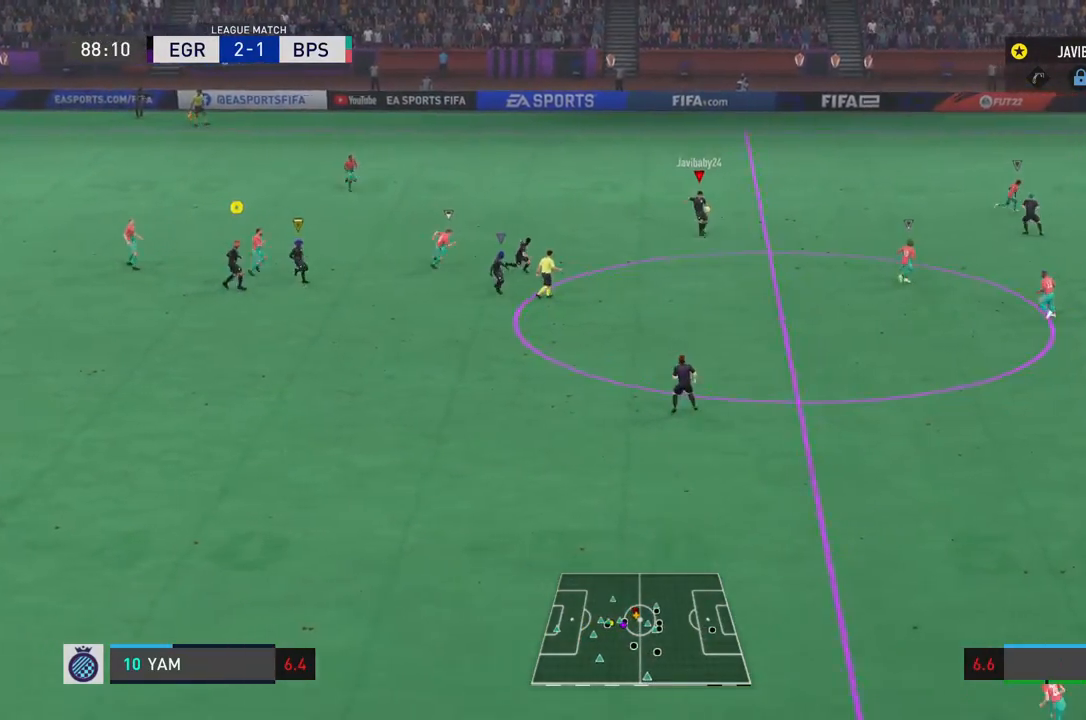
Gameplay with a controller (PlayStation layout); each line is a JSON object with the inputs held at the frame after it. "events" lists button and stick changes between this image and that frame as [ms after this image, input, new state], when the widget could be followed in between. Not read: L3 R3 right_stick.
{"buttons": ["R2"], "left_stick": "center", "events": [[84, "CROSS", "up"]]}
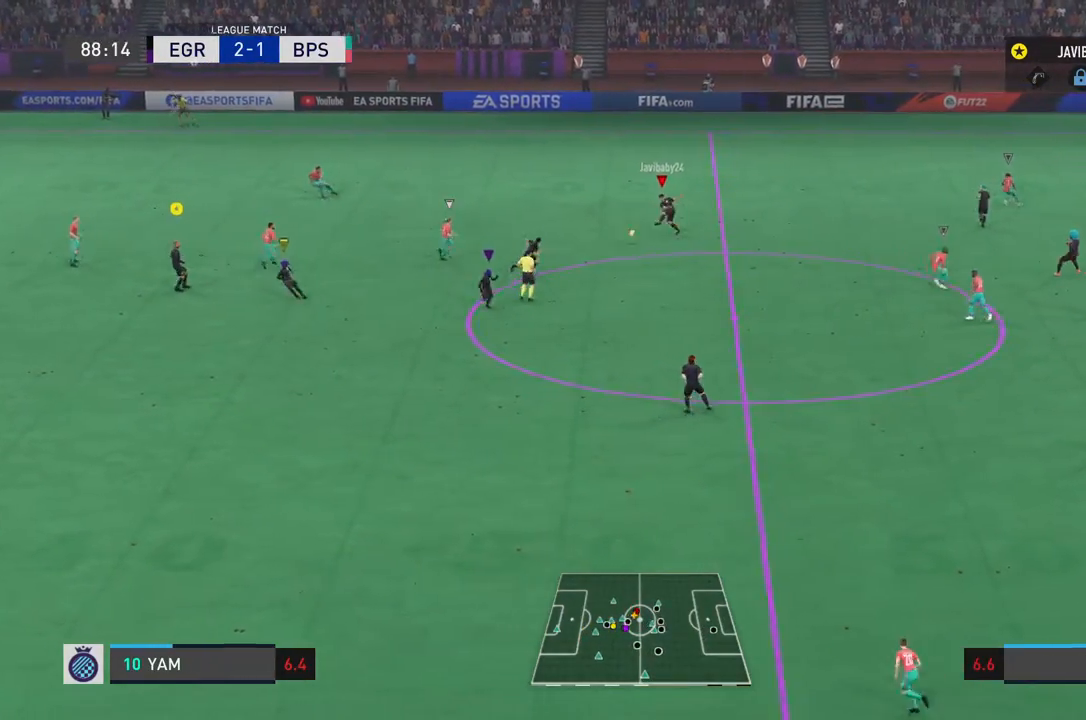
{"buttons": ["R2"], "left_stick": "center"}
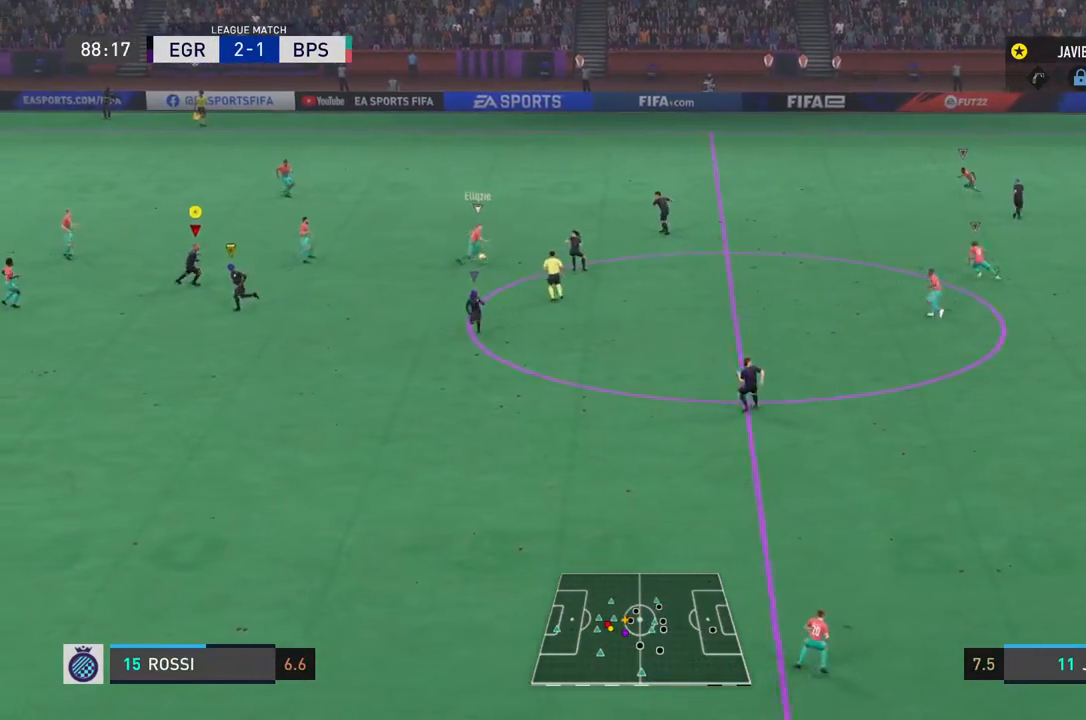
{"buttons": ["R2"], "left_stick": "down", "events": [[67, "left_stick", "down"], [234, "L1", "down"], [401, "L1", "up"]]}
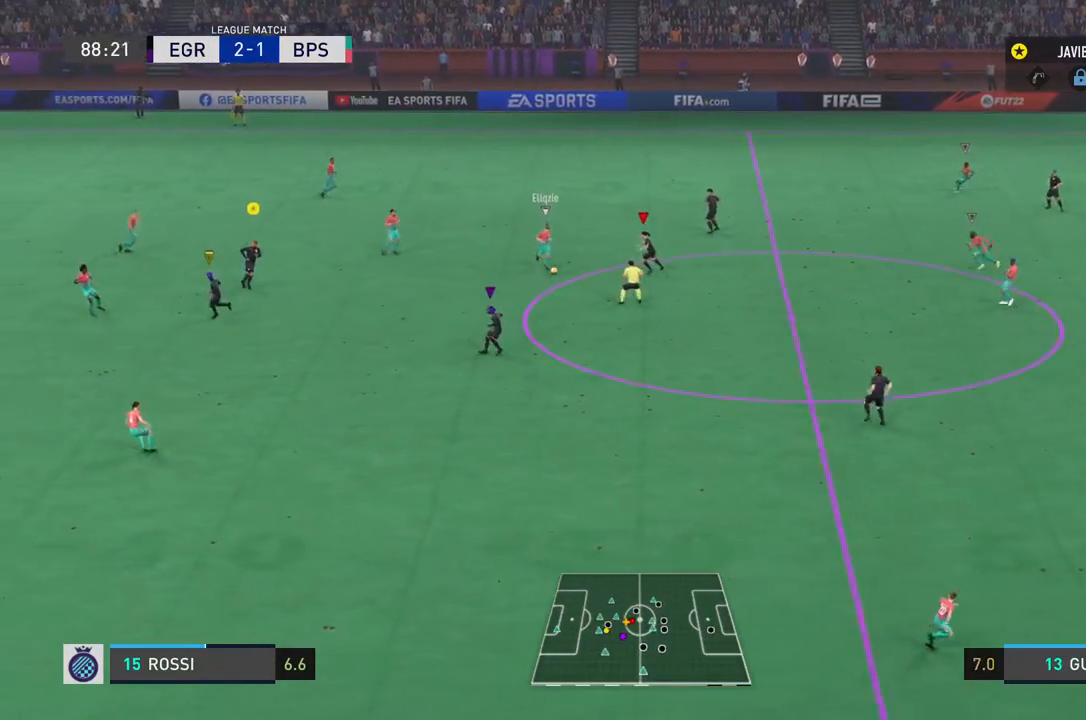
{"buttons": ["R2"], "left_stick": "down", "events": [[50, "L2", "down"], [484, "L2", "up"]]}
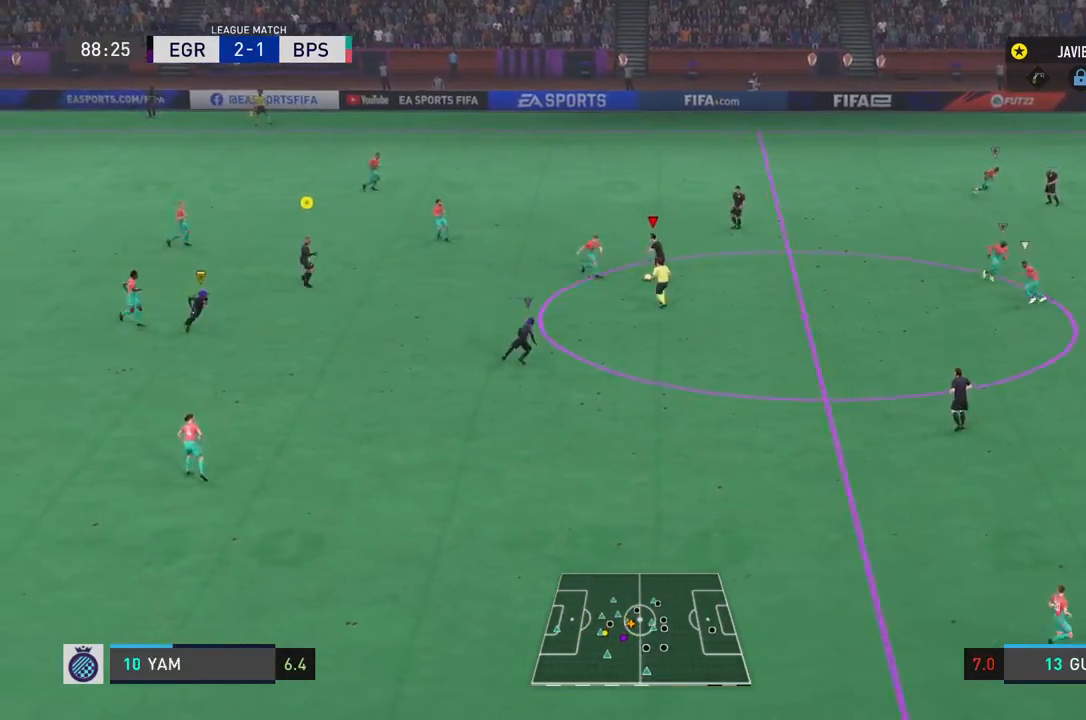
{"buttons": ["R2"], "left_stick": "down", "events": [[351, "L1", "down"], [484, "L1", "up"]]}
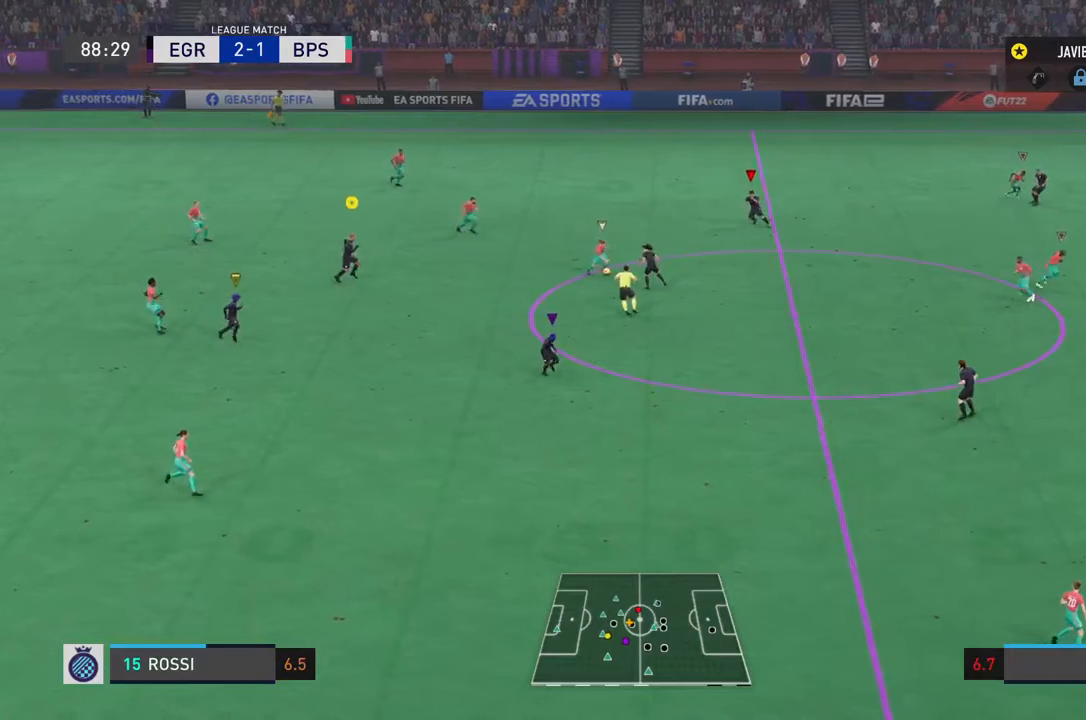
{"buttons": ["L2", "R2"], "left_stick": "up-right", "events": [[83, "CROSS", "down"], [233, "left_stick", "up"], [250, "L2", "down"], [267, "CROSS", "up"], [367, "left_stick", "up-right"], [400, "SQUARE", "down"], [500, "SQUARE", "up"]]}
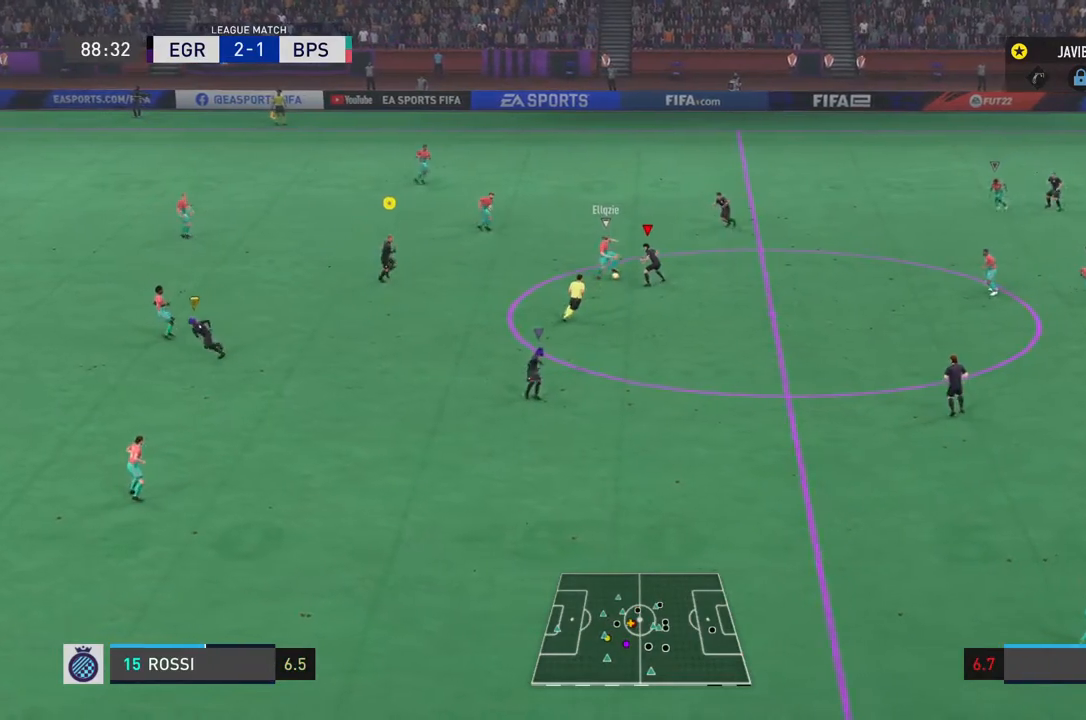
{"buttons": ["R2"], "left_stick": "up-left", "events": [[67, "left_stick", "up"], [100, "SQUARE", "down"], [150, "L2", "up"], [234, "SQUARE", "up"], [267, "SQUARE", "down"], [301, "SQUARE", "up"], [301, "left_stick", "up-left"]]}
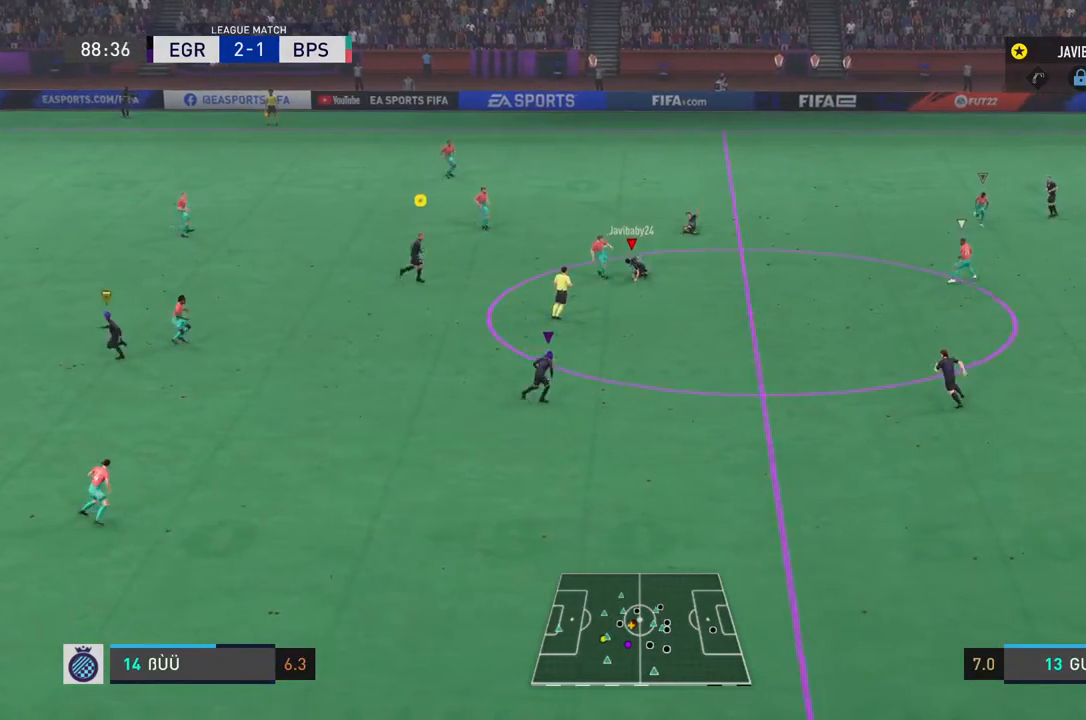
{"buttons": ["R2"], "left_stick": "up-left", "events": []}
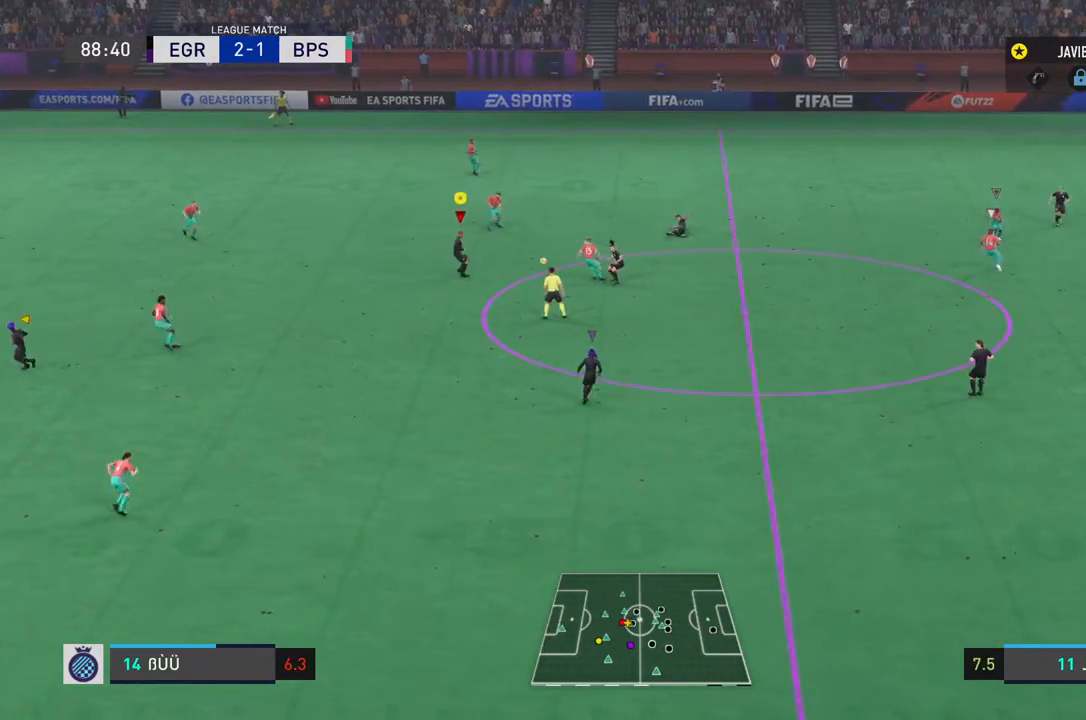
{"buttons": ["R2"], "left_stick": "center", "events": [[267, "left_stick", "center"]]}
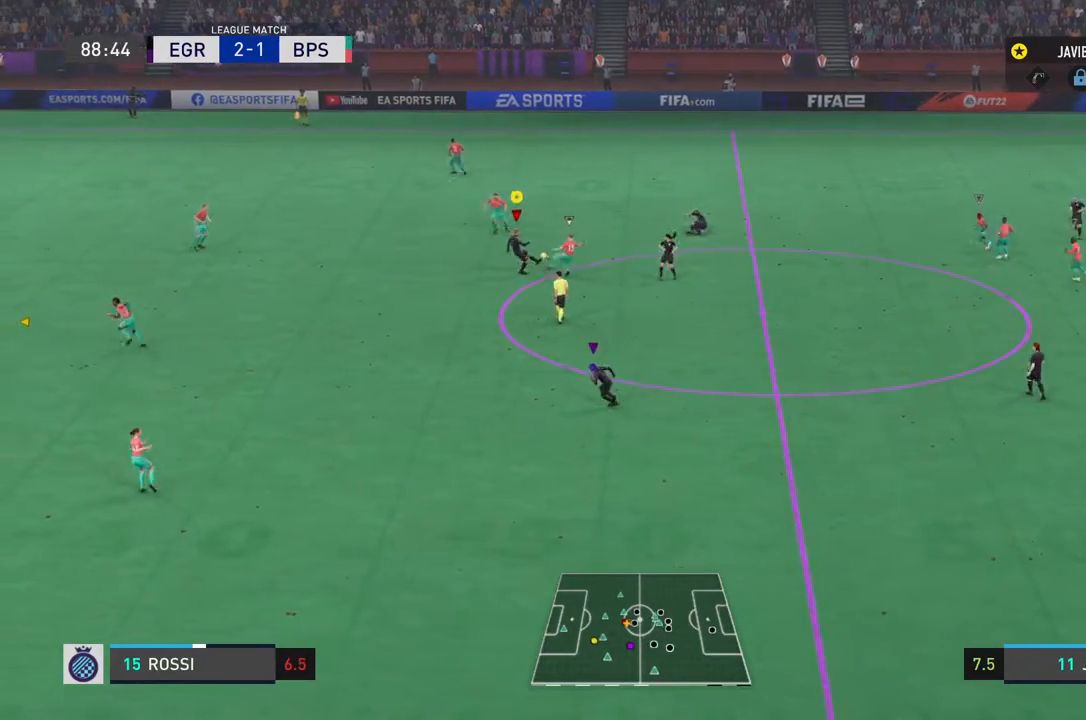
{"buttons": ["R2"], "left_stick": "up-left", "events": [[200, "left_stick", "up-left"]]}
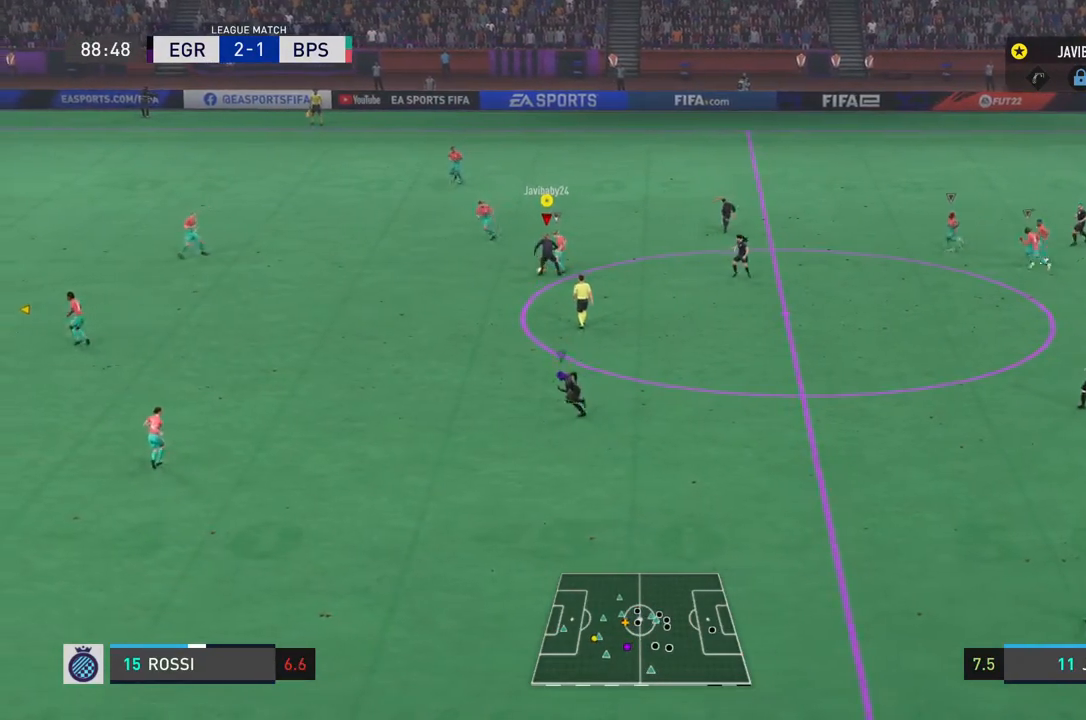
{"buttons": ["R2"], "left_stick": "center", "events": [[150, "left_stick", "center"]]}
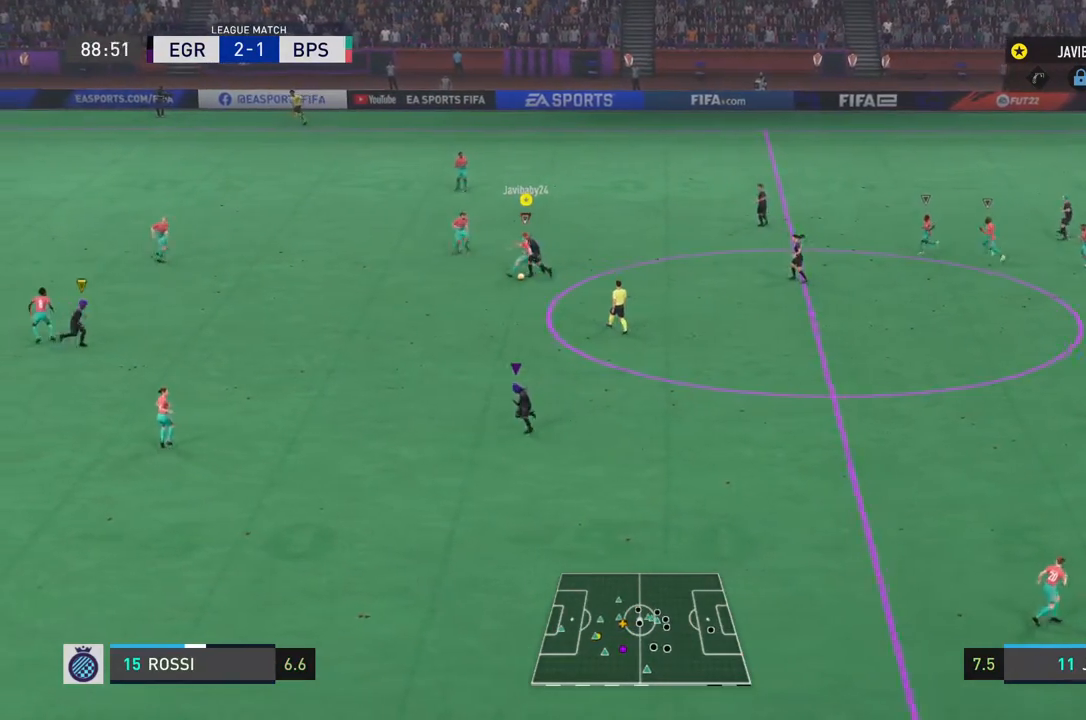
{"buttons": ["R2"], "left_stick": "down", "events": [[401, "left_stick", "down"]]}
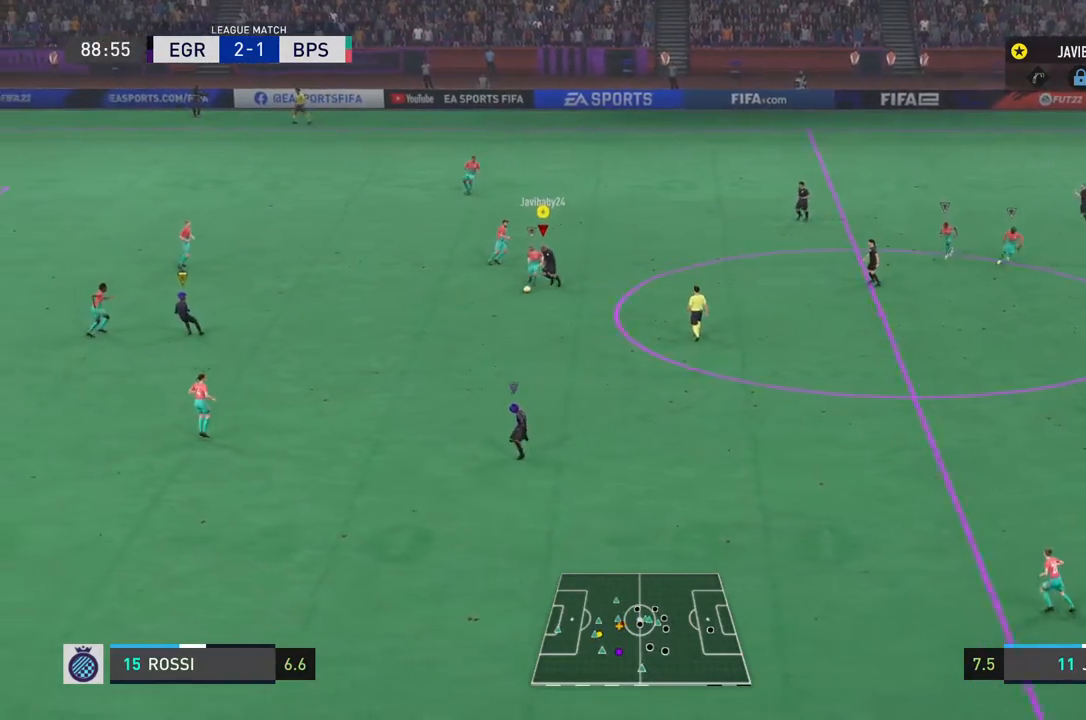
{"buttons": ["R2"], "left_stick": "center", "events": [[433, "left_stick", "center"]]}
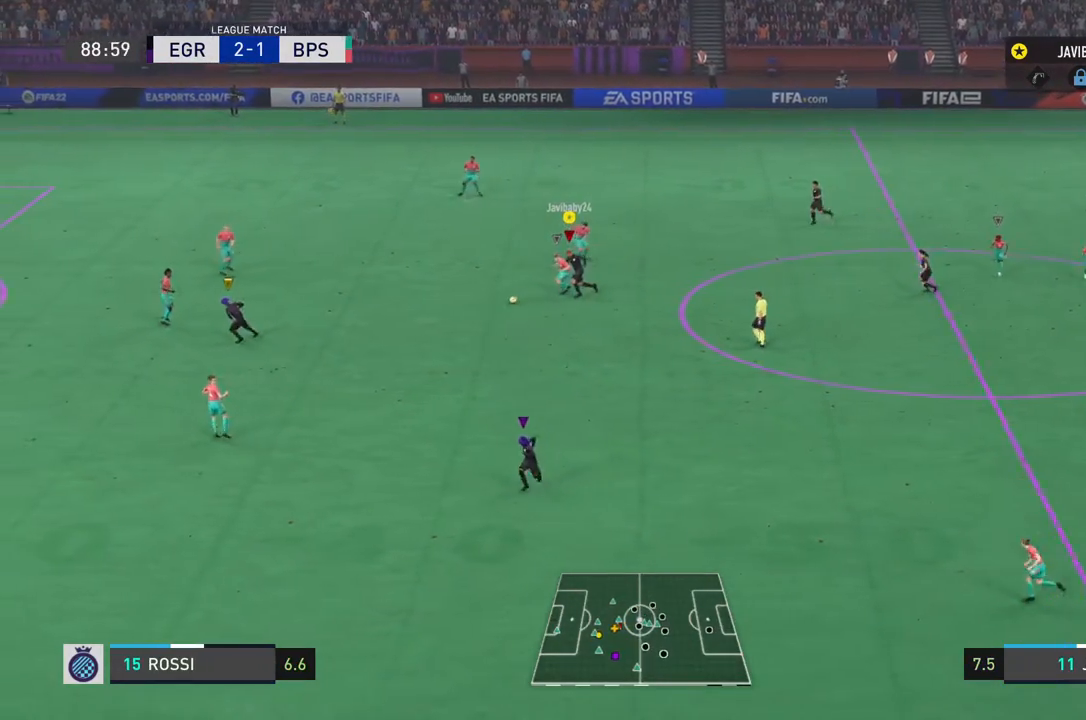
{"buttons": ["SQUARE", "R2"], "left_stick": "center", "events": [[300, "SQUARE", "down"]]}
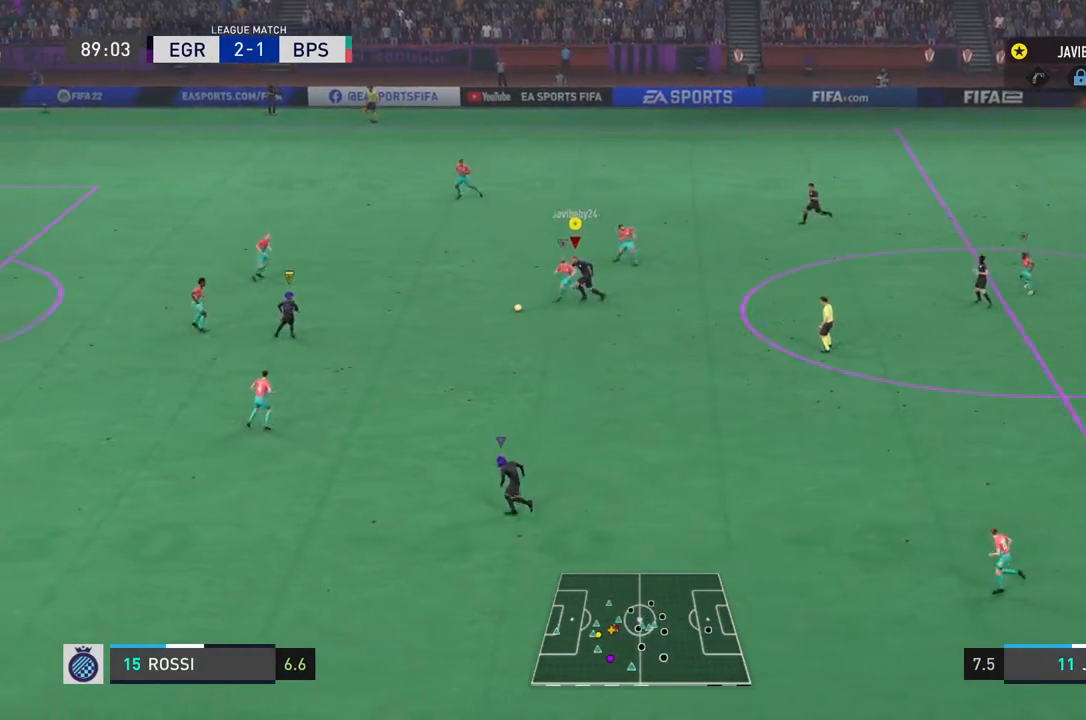
{"buttons": ["SQUARE", "R2"], "left_stick": "center", "events": [[283, "SQUARE", "up"], [317, "SQUARE", "down"]]}
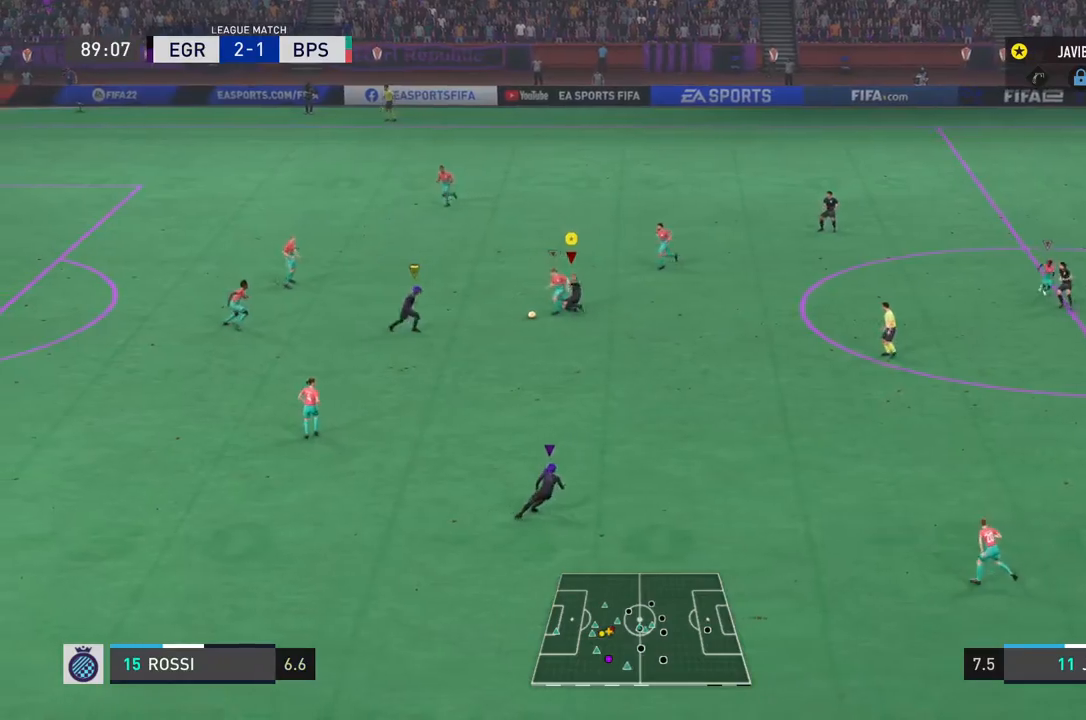
{"buttons": ["R2"], "left_stick": "center", "events": [[17, "SQUARE", "up"], [117, "SQUARE", "down"], [217, "SQUARE", "up"], [250, "SQUARE", "down"], [451, "SQUARE", "up"]]}